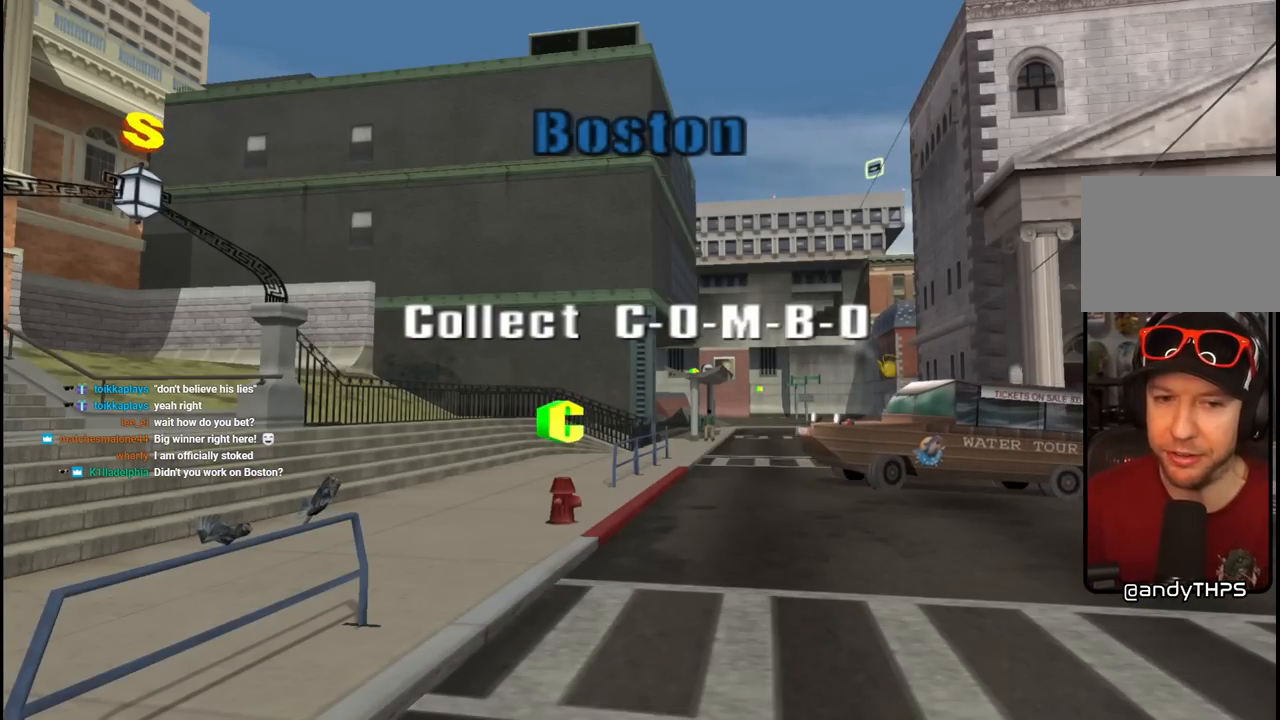
Gameplay with a controller (PlayStation layout); each line is a JSON object with the inputs held at the frame after it. "events" lists button and stick changes between this image and that frame as [ms after this image, input, new state], when the widget could be followed in between.
{"buttons": ["CROSS"], "left_stick": "center", "right_stick": "center", "events": [[400, "CROSS", "down"]]}
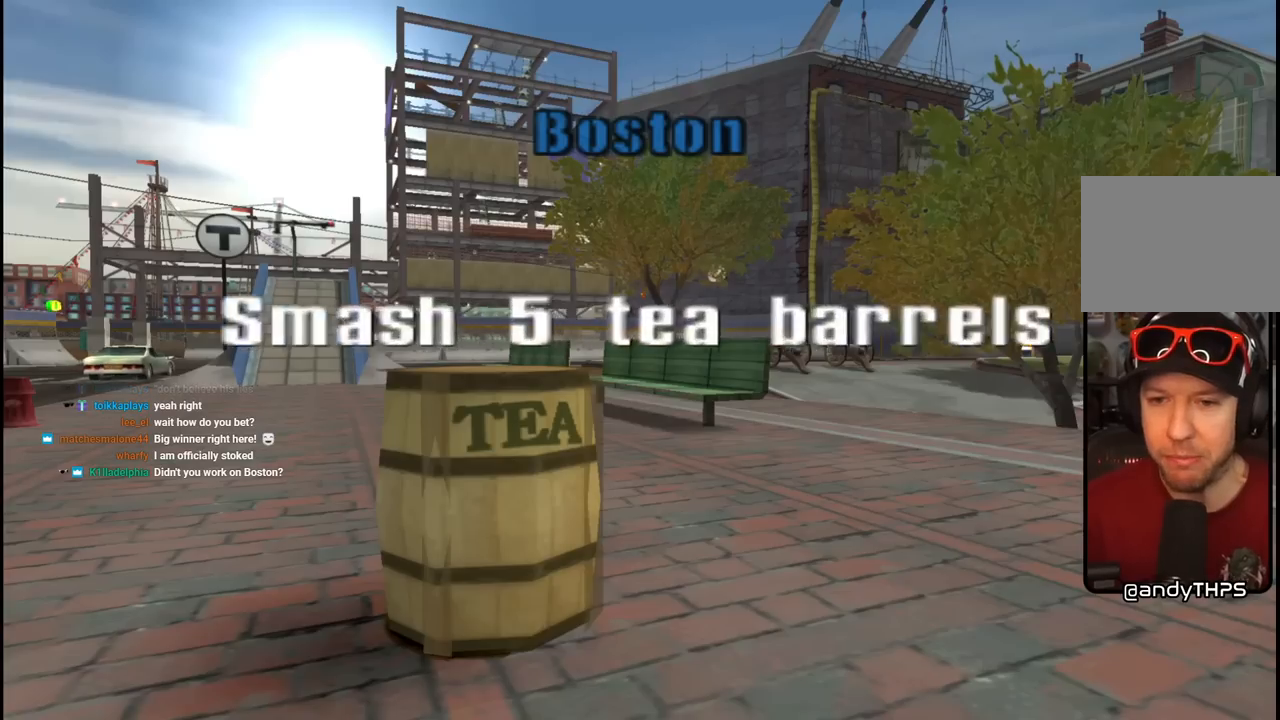
{"buttons": [], "left_stick": "center", "right_stick": "center", "events": [[33, "CROSS", "up"]]}
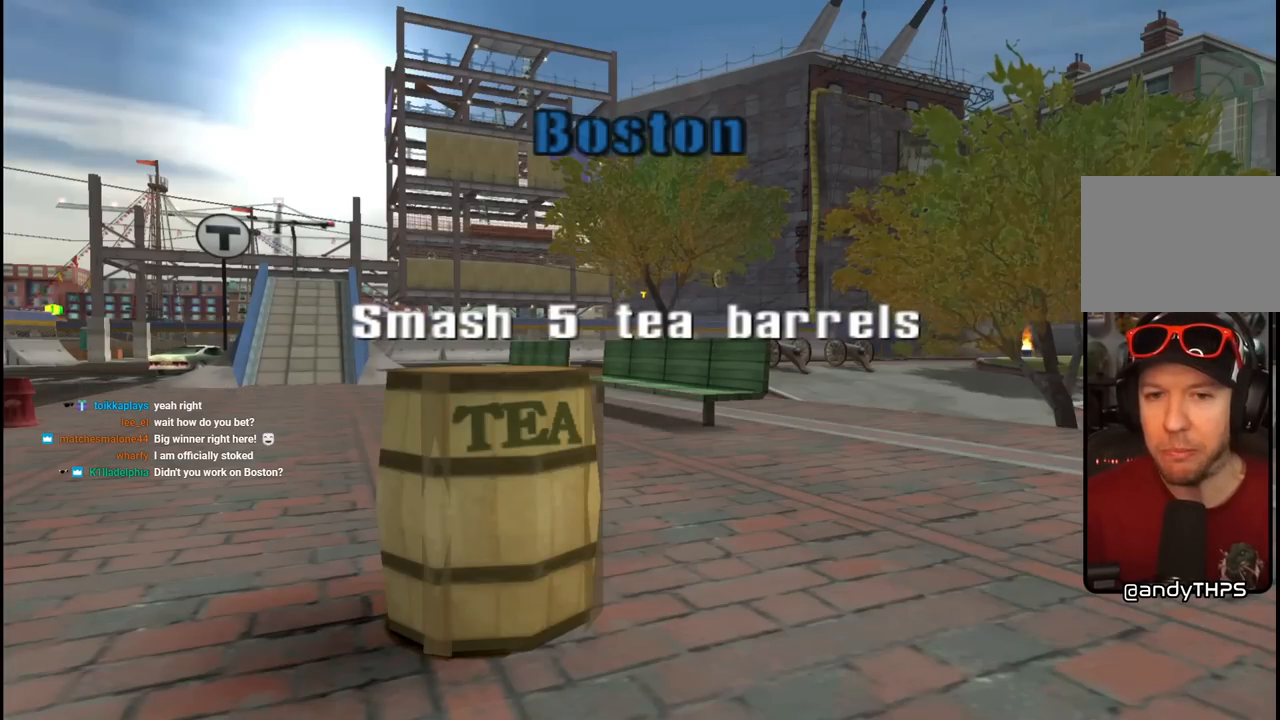
{"buttons": [], "left_stick": "center", "right_stick": "center", "events": [[33, "CROSS", "down"], [200, "CROSS", "up"]]}
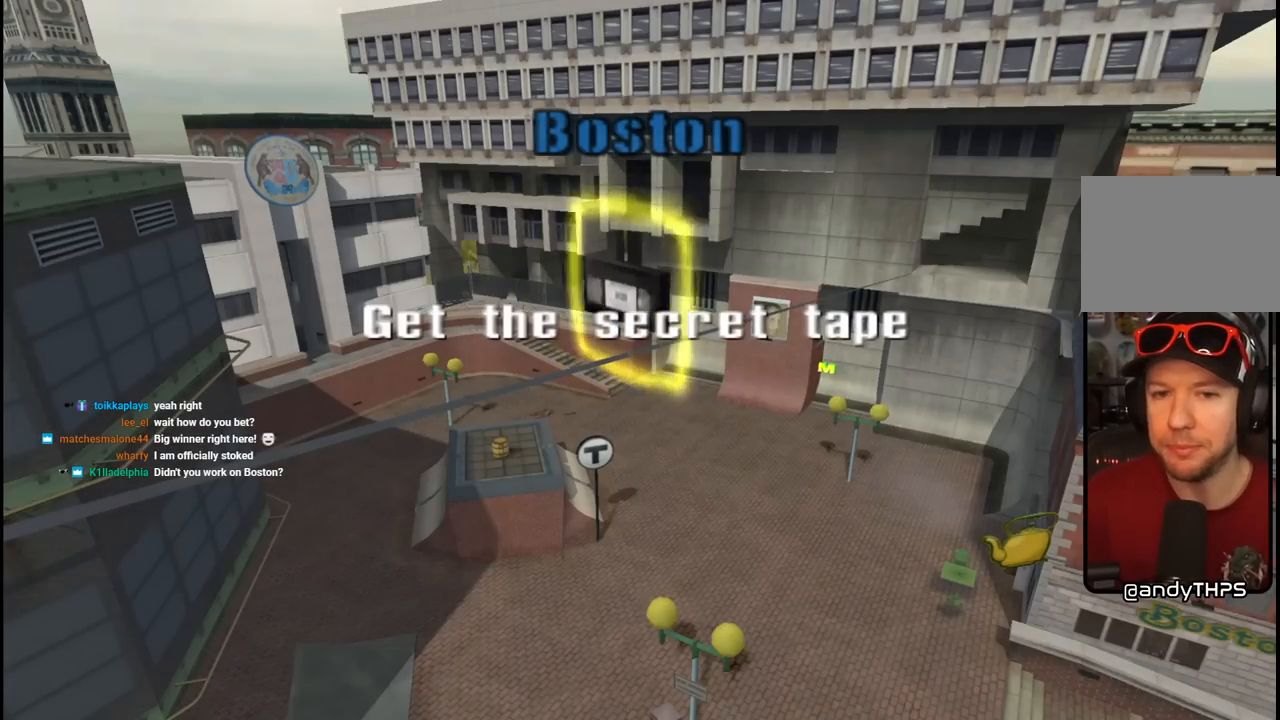
{"buttons": [], "left_stick": "center", "right_stick": "center", "events": []}
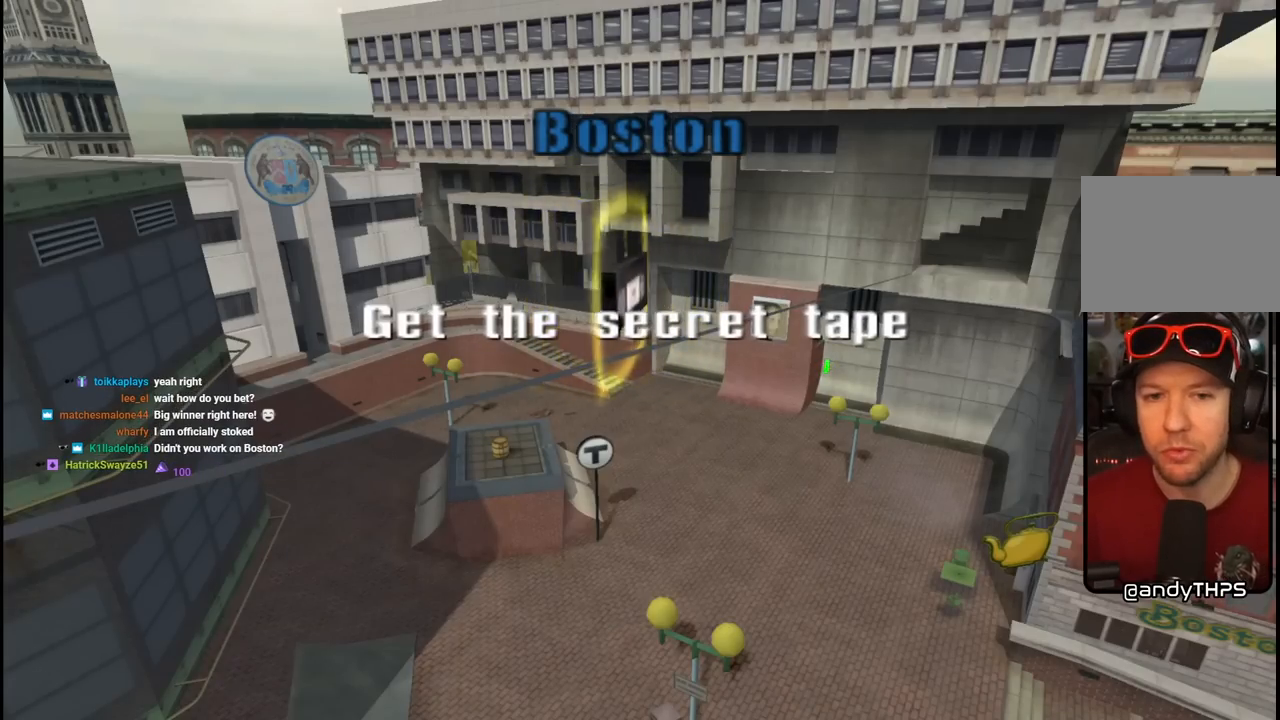
{"buttons": [], "left_stick": "center", "right_stick": "center", "events": [[83, "CROSS", "down"], [267, "CROSS", "up"]]}
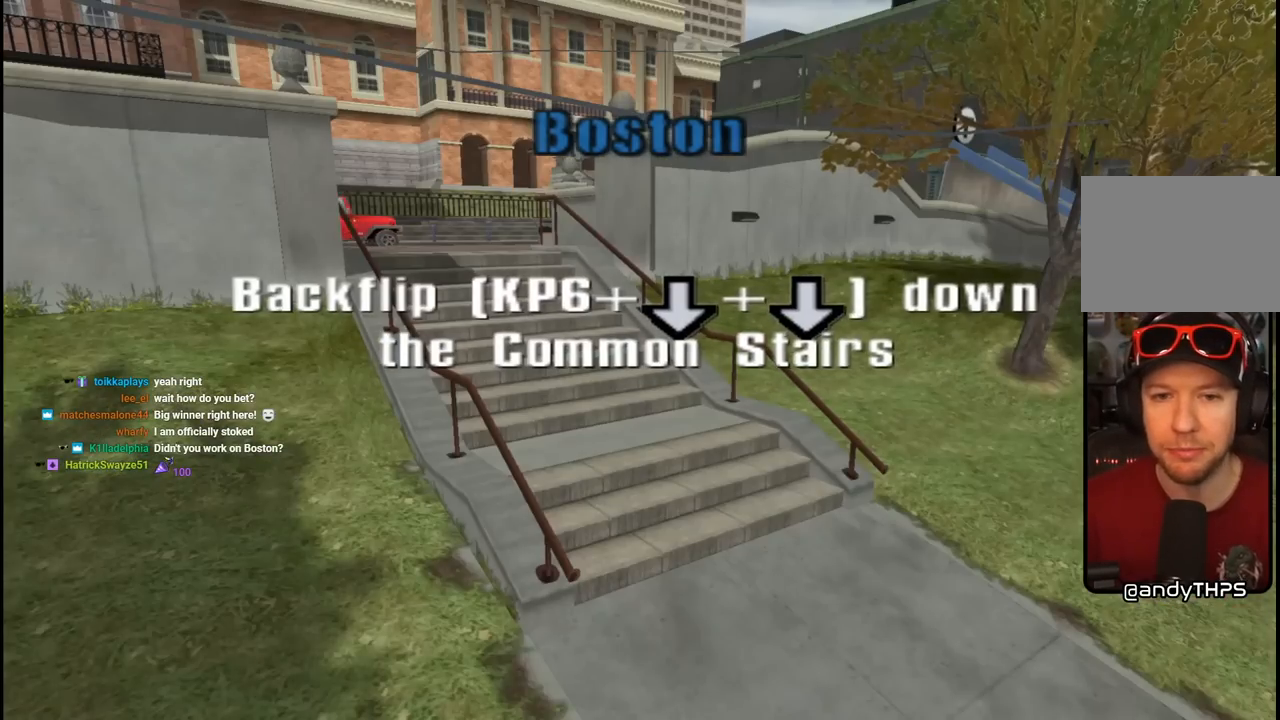
{"buttons": [], "left_stick": "center", "right_stick": "center", "events": []}
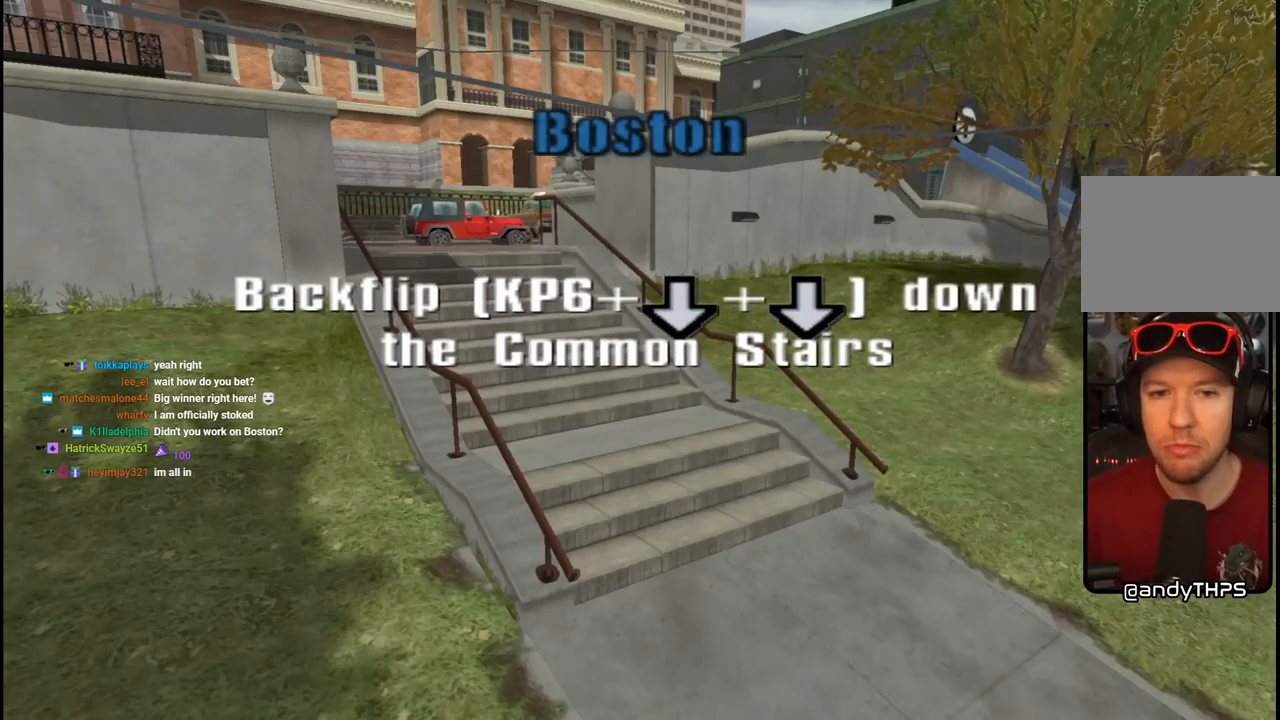
{"buttons": [], "left_stick": "center", "right_stick": "center", "events": []}
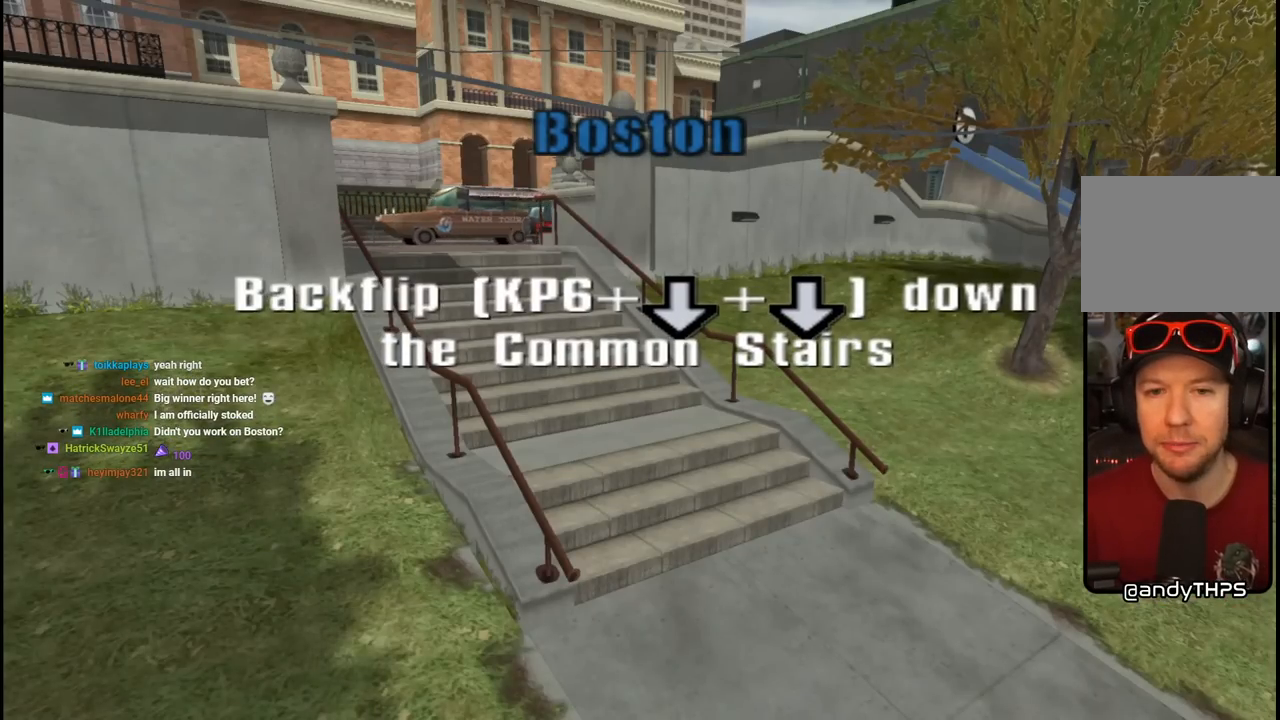
{"buttons": [], "left_stick": "center", "right_stick": "center", "events": []}
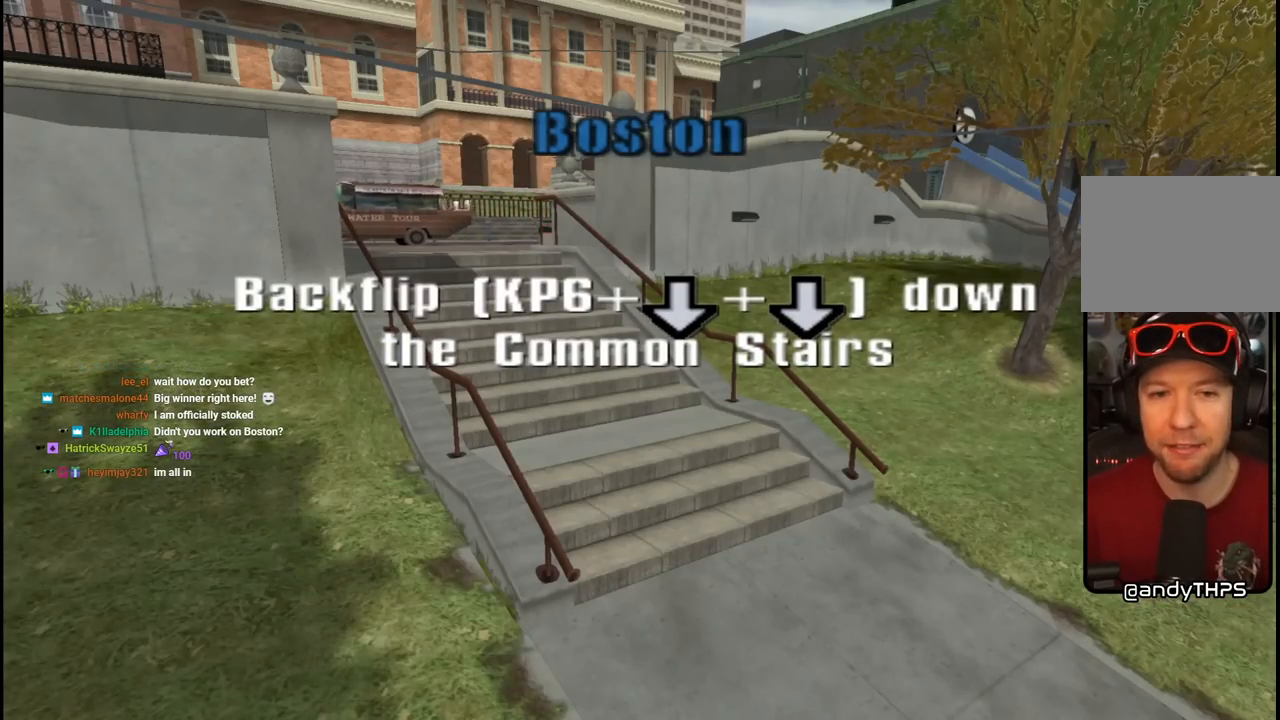
{"buttons": [], "left_stick": "center", "right_stick": "center", "events": []}
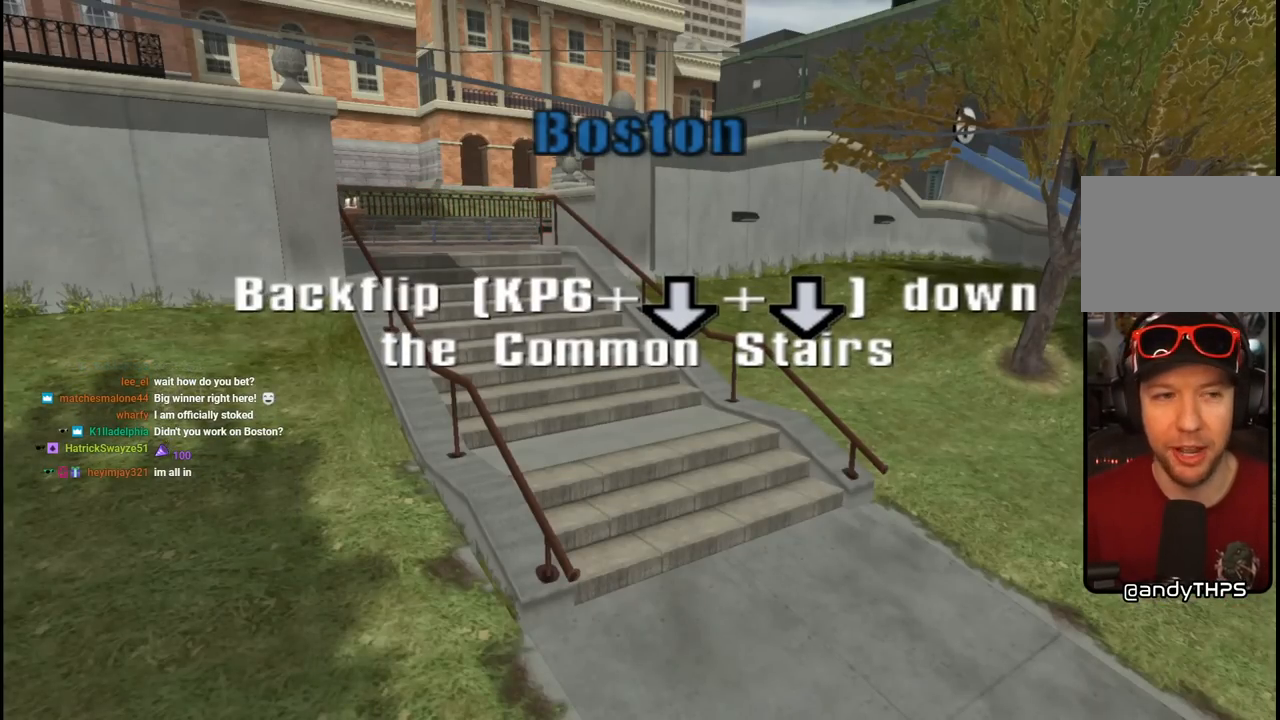
{"buttons": [], "left_stick": "center", "right_stick": "center", "events": []}
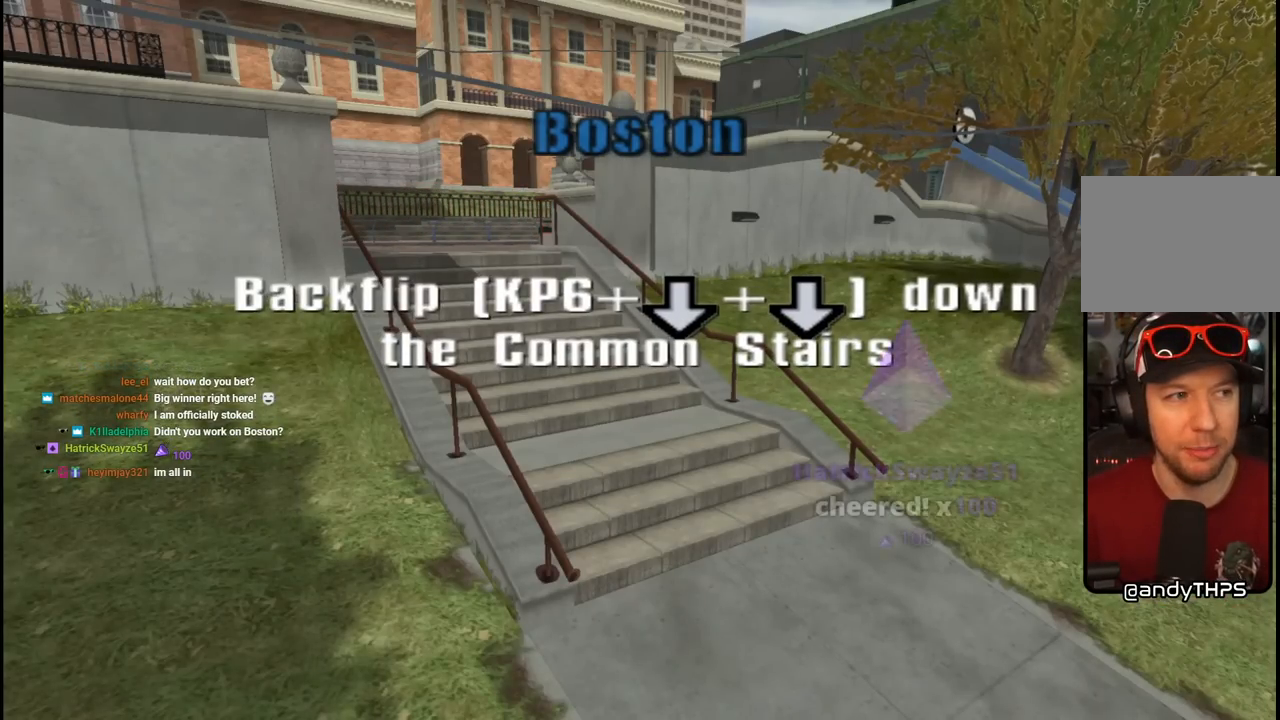
{"buttons": [], "left_stick": "center", "right_stick": "center", "events": []}
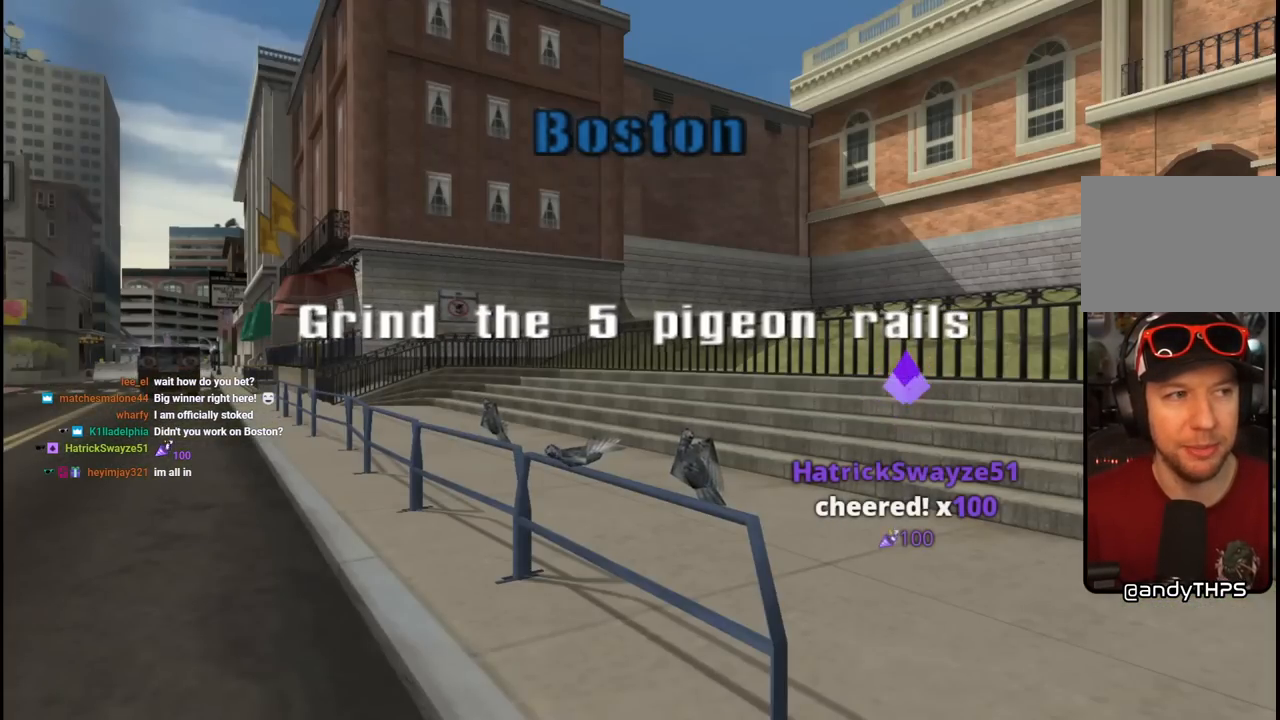
{"buttons": [], "left_stick": "center", "right_stick": "center", "events": []}
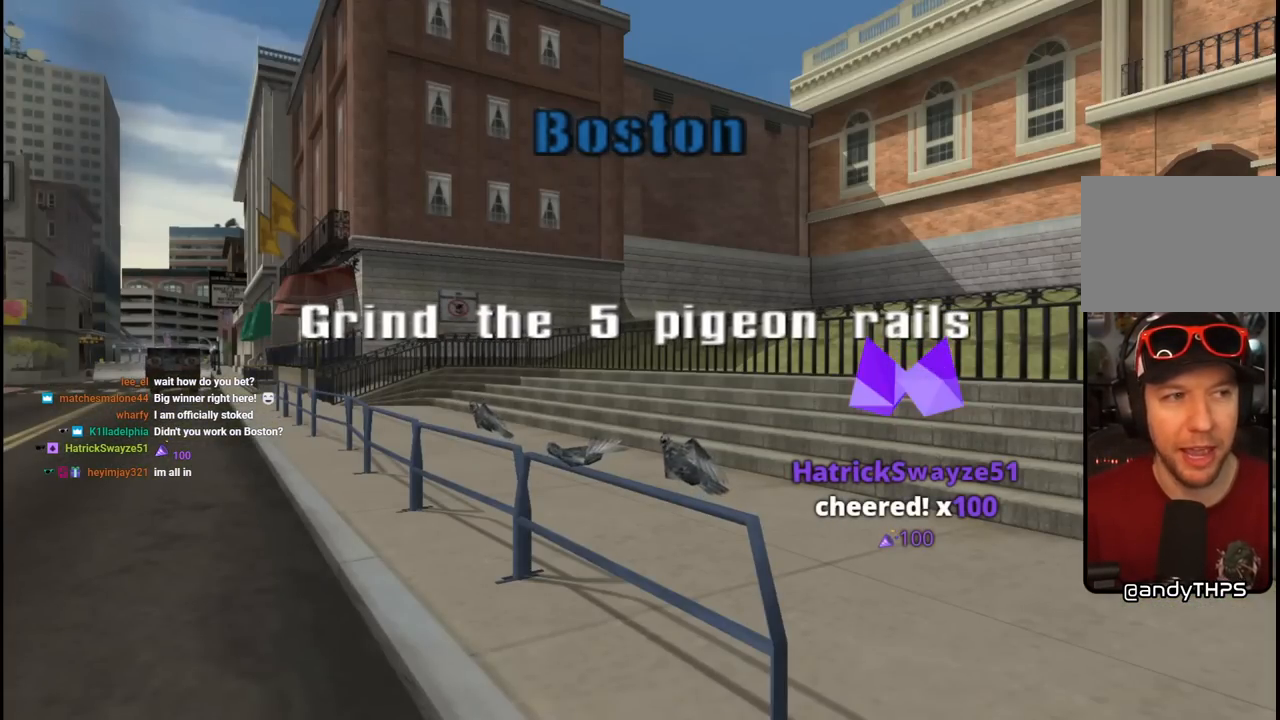
{"buttons": [], "left_stick": "center", "right_stick": "center", "events": []}
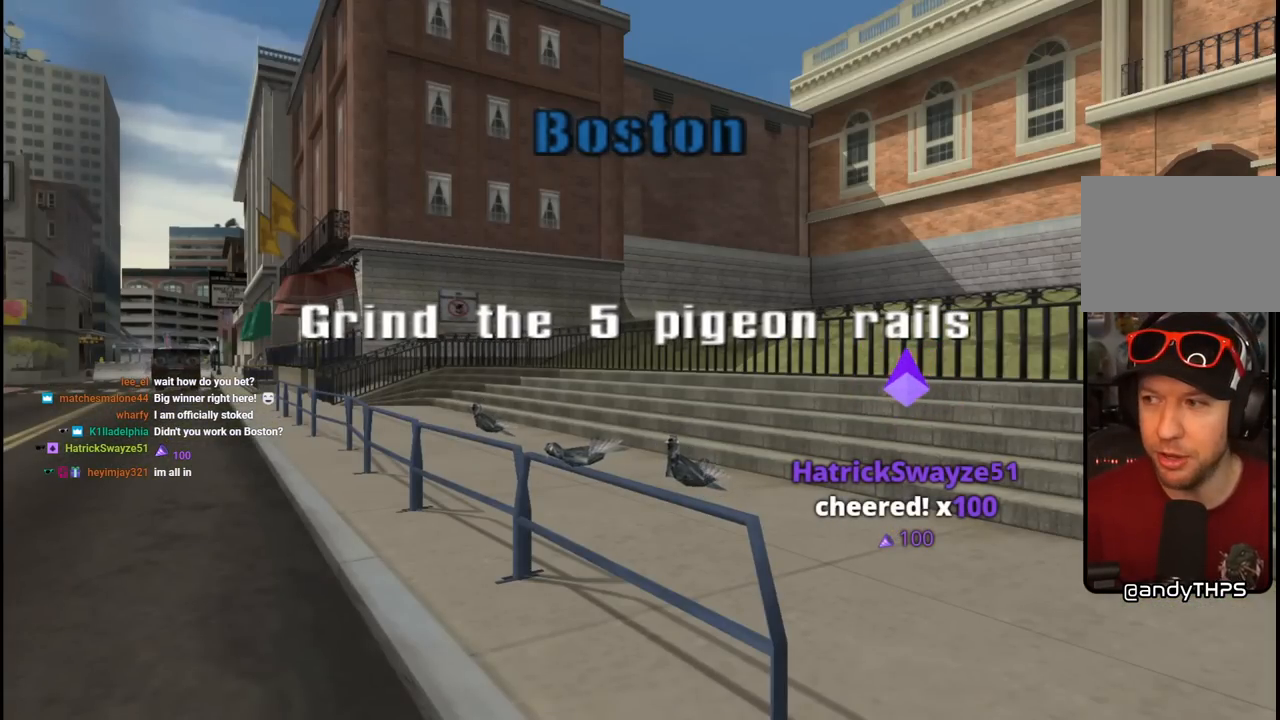
{"buttons": [], "left_stick": "center", "right_stick": "center", "events": []}
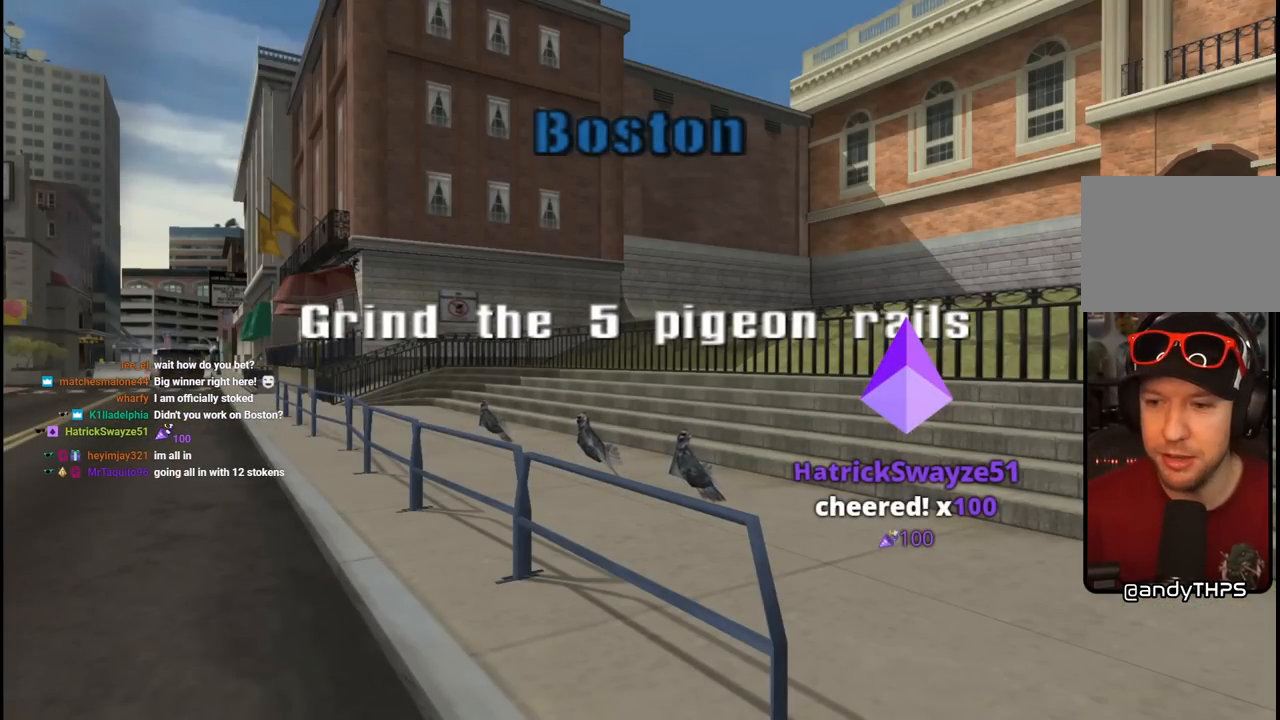
{"buttons": [], "left_stick": "center", "right_stick": "center", "events": [[217, "CROSS", "down"], [367, "CROSS", "up"]]}
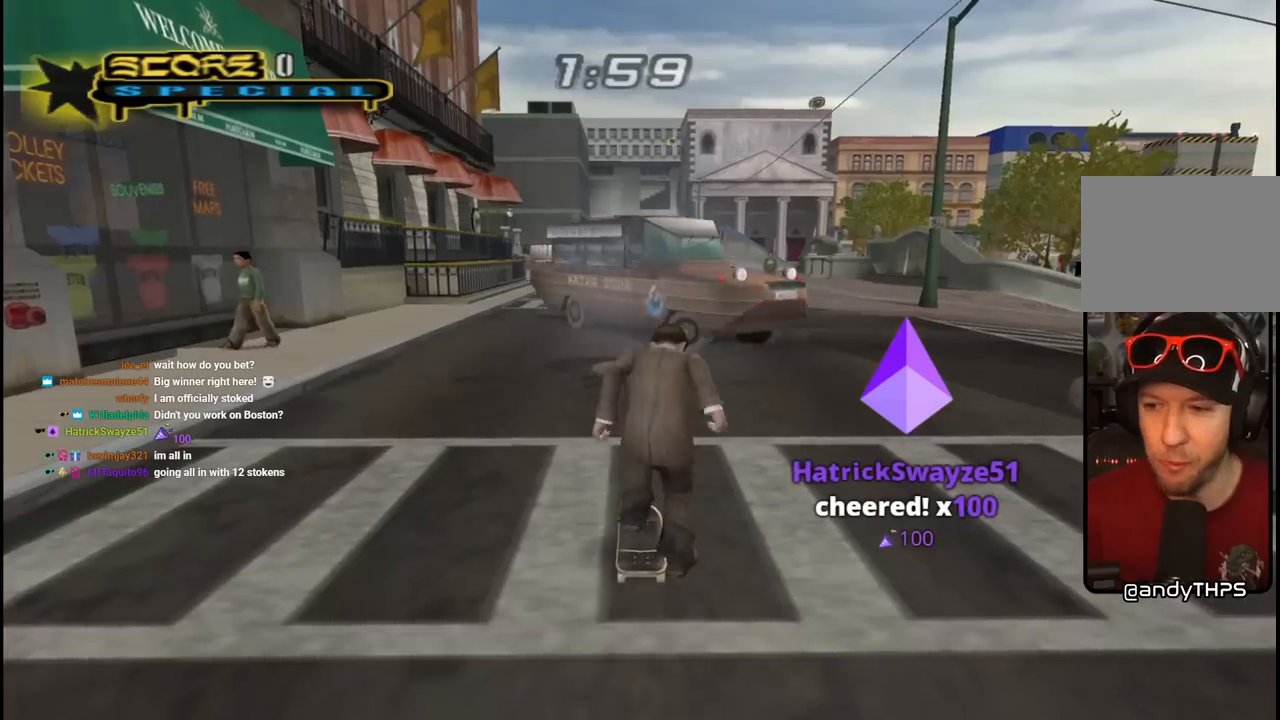
{"buttons": ["CROSS"], "left_stick": "center", "right_stick": "center", "events": [[350, "CROSS", "down"]]}
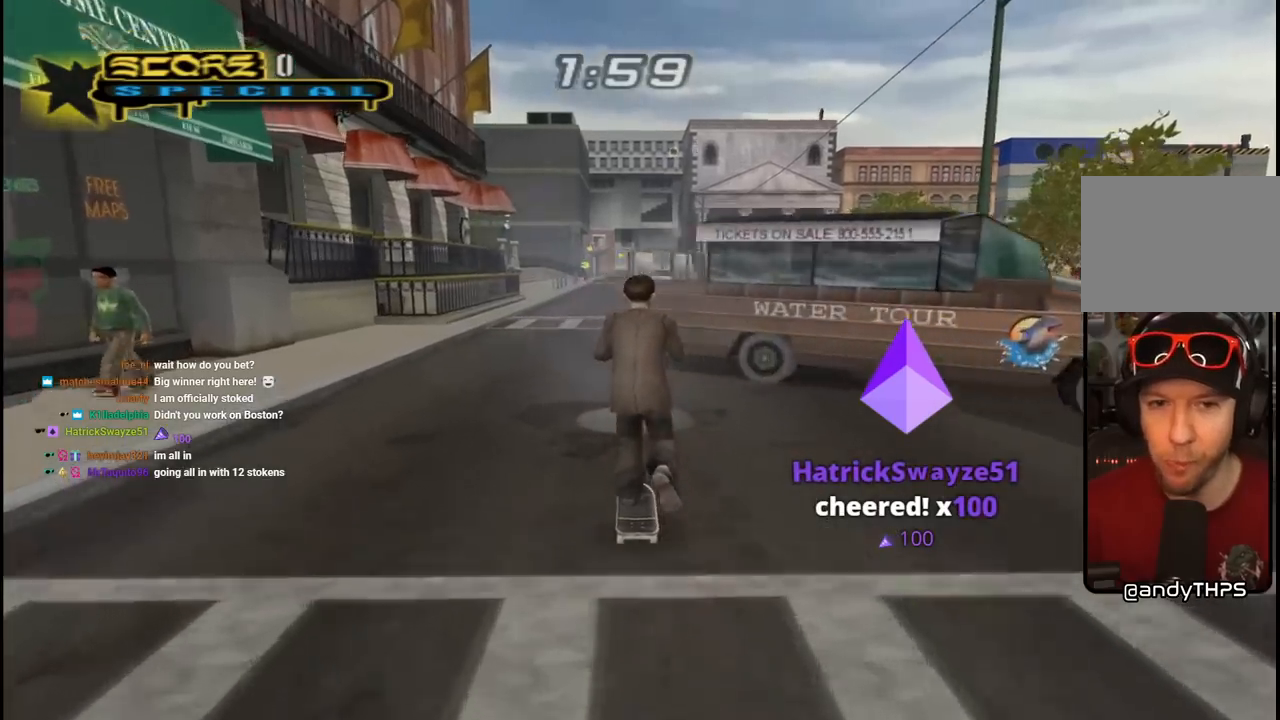
{"buttons": ["SQUARE", "DPAD_LEFT"], "left_stick": "center", "right_stick": "center", "events": [[217, "DPAD_LEFT", "down"], [250, "CROSS", "up"], [250, "DPAD_UP", "down"], [250, "SQUARE", "down"], [267, "L1", "down"], [333, "SQUARE", "up"], [400, "SQUARE", "down"], [467, "L1", "up"], [500, "DPAD_UP", "up"]]}
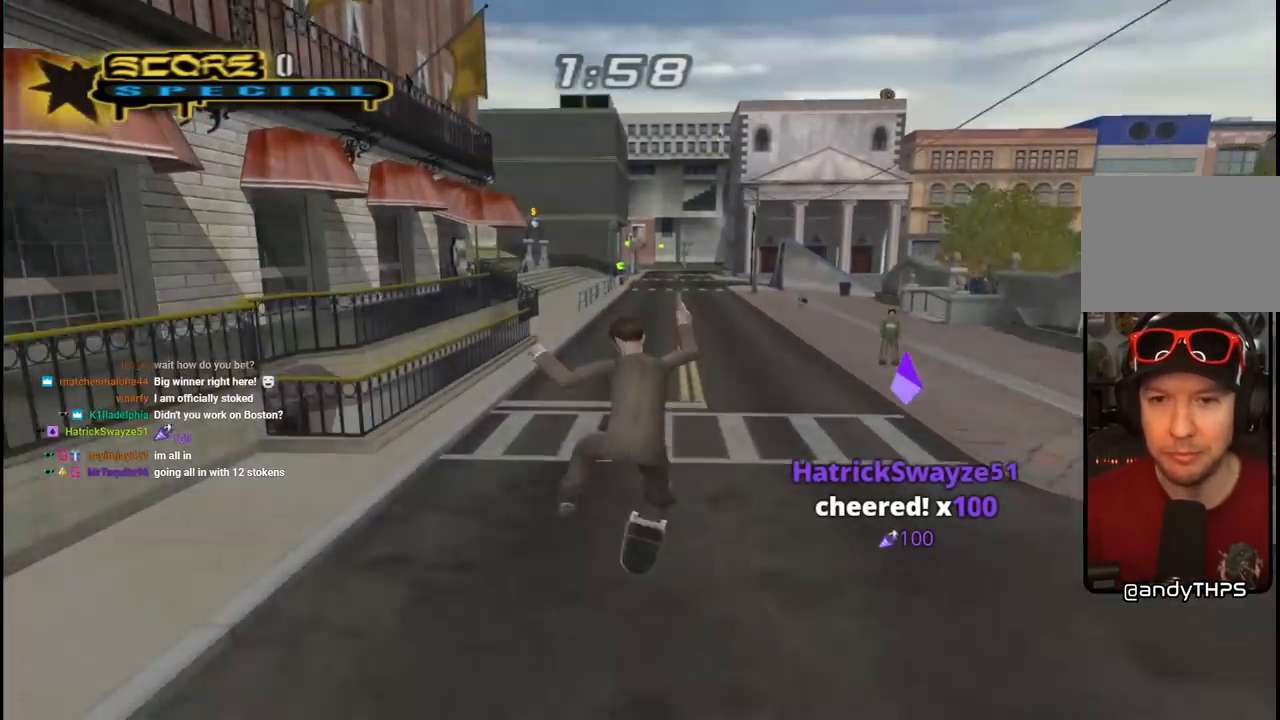
{"buttons": ["CROSS", "SQUARE", "L1", "DPAD_UP", "DPAD_RIGHT"], "left_stick": "center", "right_stick": "center"}
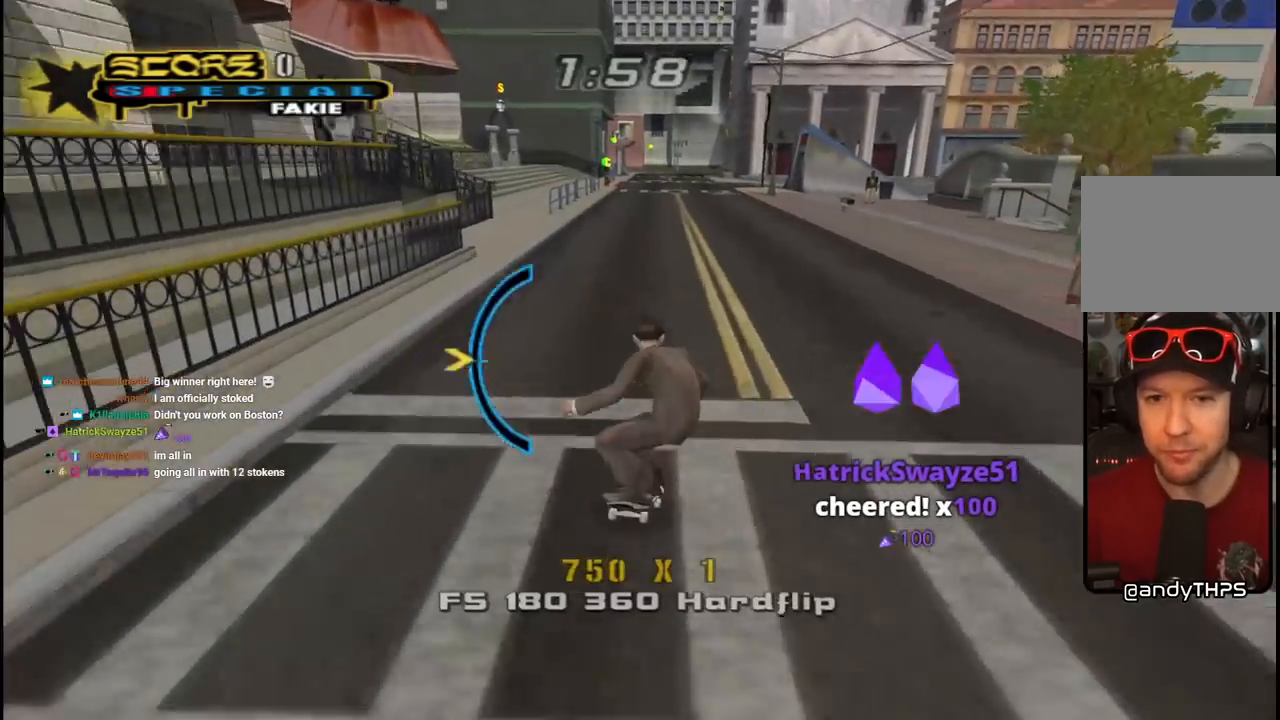
{"buttons": [], "left_stick": "center", "right_stick": "left", "events": [[17, "CROSS", "up"], [83, "SQUARE", "up"], [150, "SQUARE", "down"], [200, "DPAD_RIGHT", "up"], [217, "DPAD_UP", "up"], [267, "SQUARE", "up"], [317, "right_stick", "left"], [450, "L1", "up"]]}
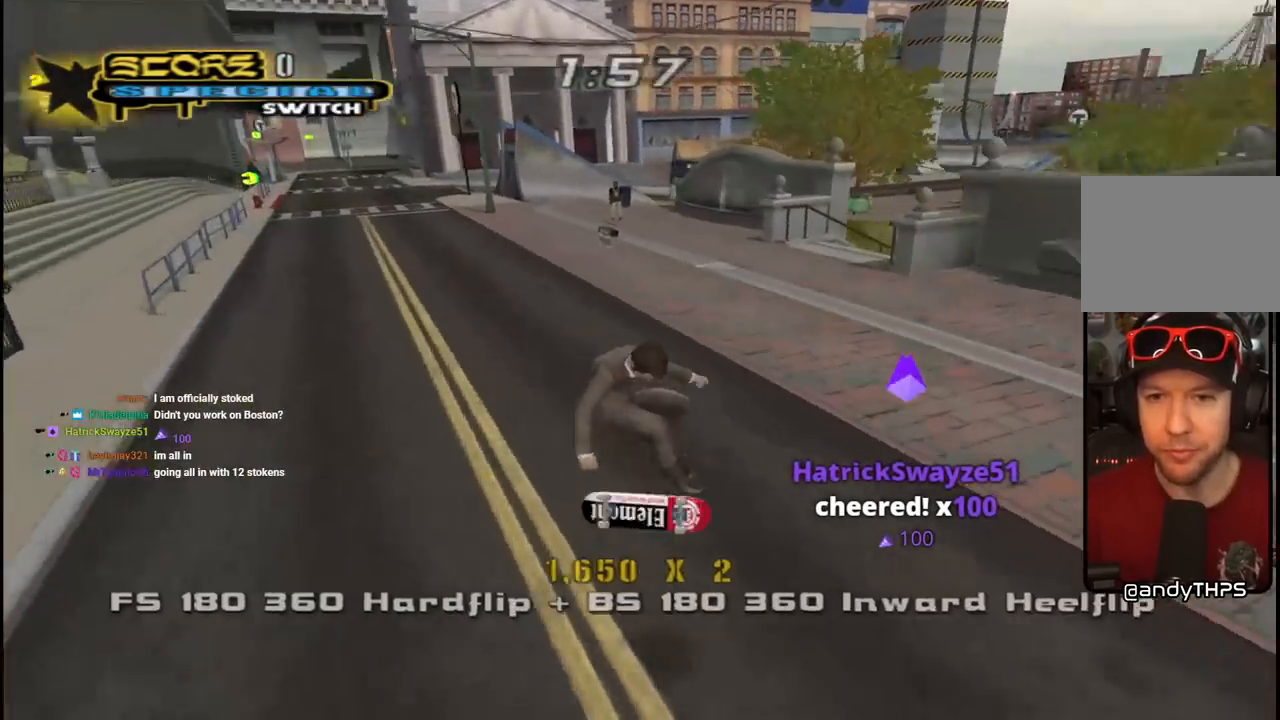
{"buttons": ["CROSS", "DPAD_DOWN"], "left_stick": "center", "right_stick": "center", "events": [[50, "right_stick", "center"], [117, "CROSS", "down"], [183, "DPAD_DOWN", "down"]]}
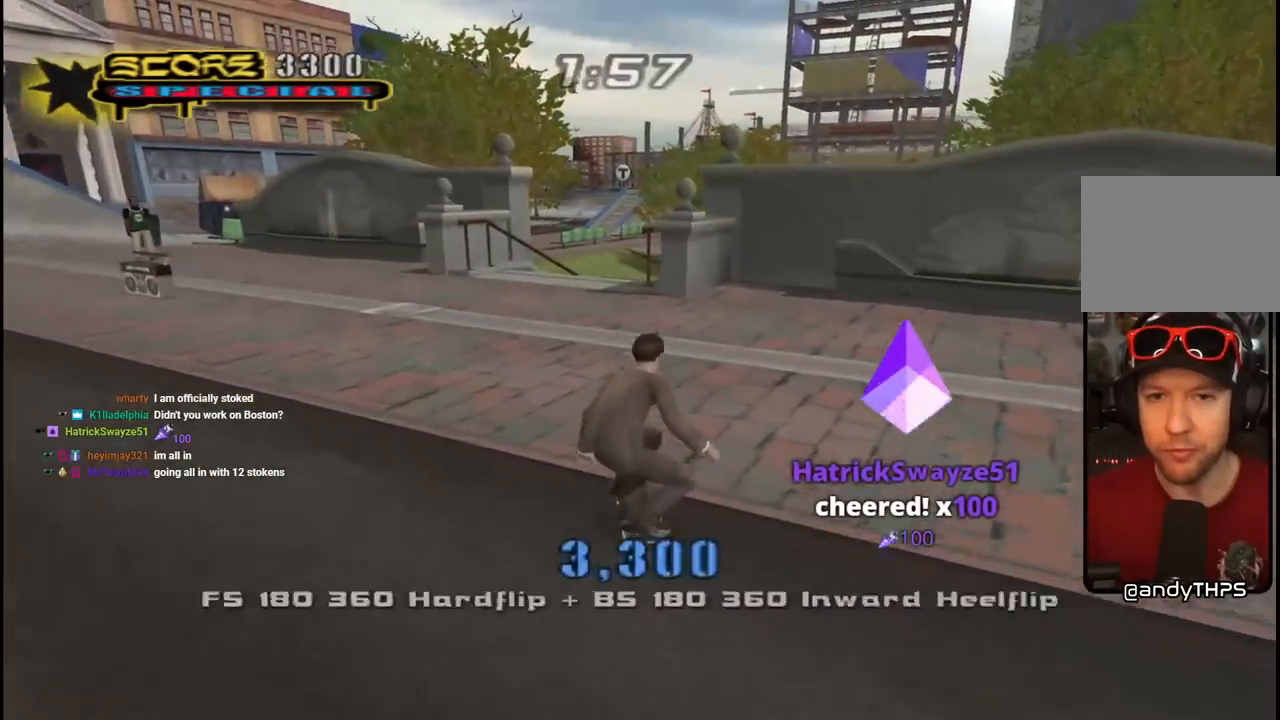
{"buttons": ["CROSS", "DPAD_DOWN", "DPAD_RIGHT"], "left_stick": "center", "right_stick": "center", "events": [[100, "DPAD_LEFT", "down"], [133, "DPAD_DOWN", "up"], [217, "DPAD_LEFT", "up"], [350, "DPAD_RIGHT", "down"], [417, "DPAD_DOWN", "down"]]}
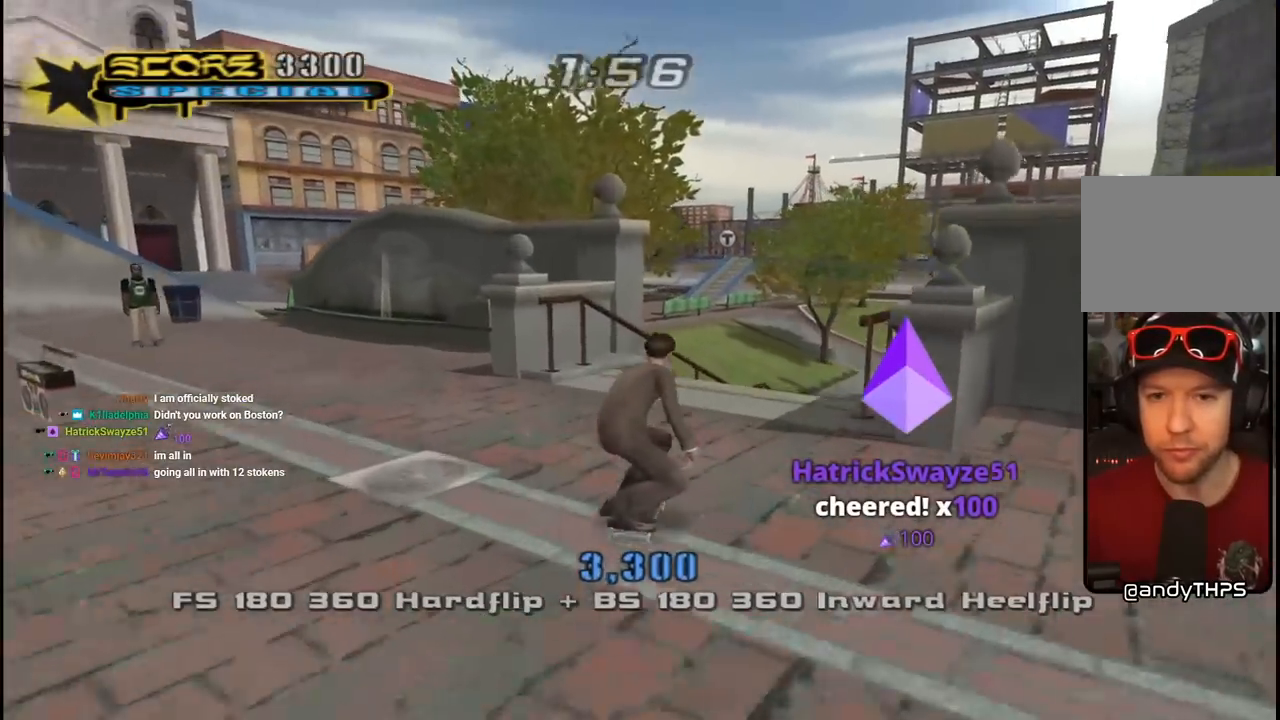
{"buttons": ["CIRCLE", "DPAD_DOWN"], "left_stick": "center", "right_stick": "center", "events": [[67, "DPAD_DOWN", "up"], [183, "CROSS", "up"], [200, "CIRCLE", "down"], [250, "DPAD_RIGHT", "up"], [317, "DPAD_DOWN", "down"], [417, "DPAD_DOWN", "up"], [483, "DPAD_DOWN", "down"]]}
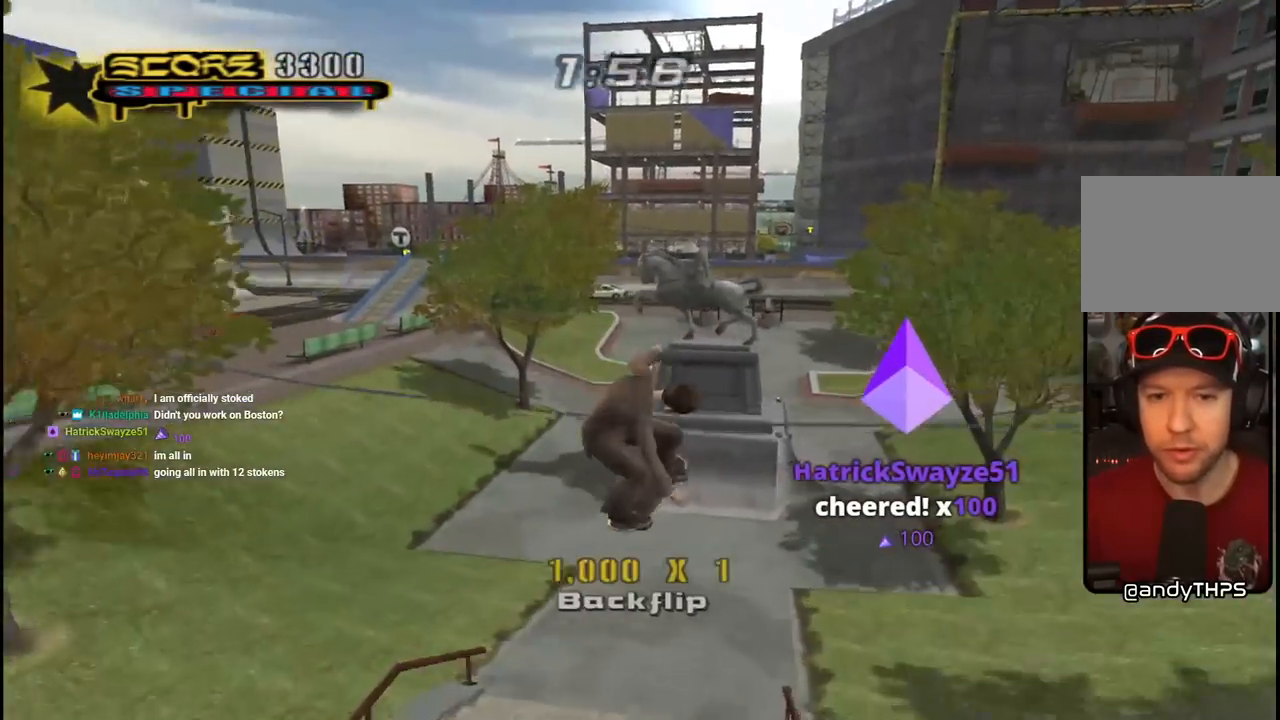
{"buttons": ["CROSS"], "left_stick": "center", "right_stick": "center", "events": [[133, "DPAD_DOWN", "up"], [217, "CIRCLE", "up"], [417, "CROSS", "down"]]}
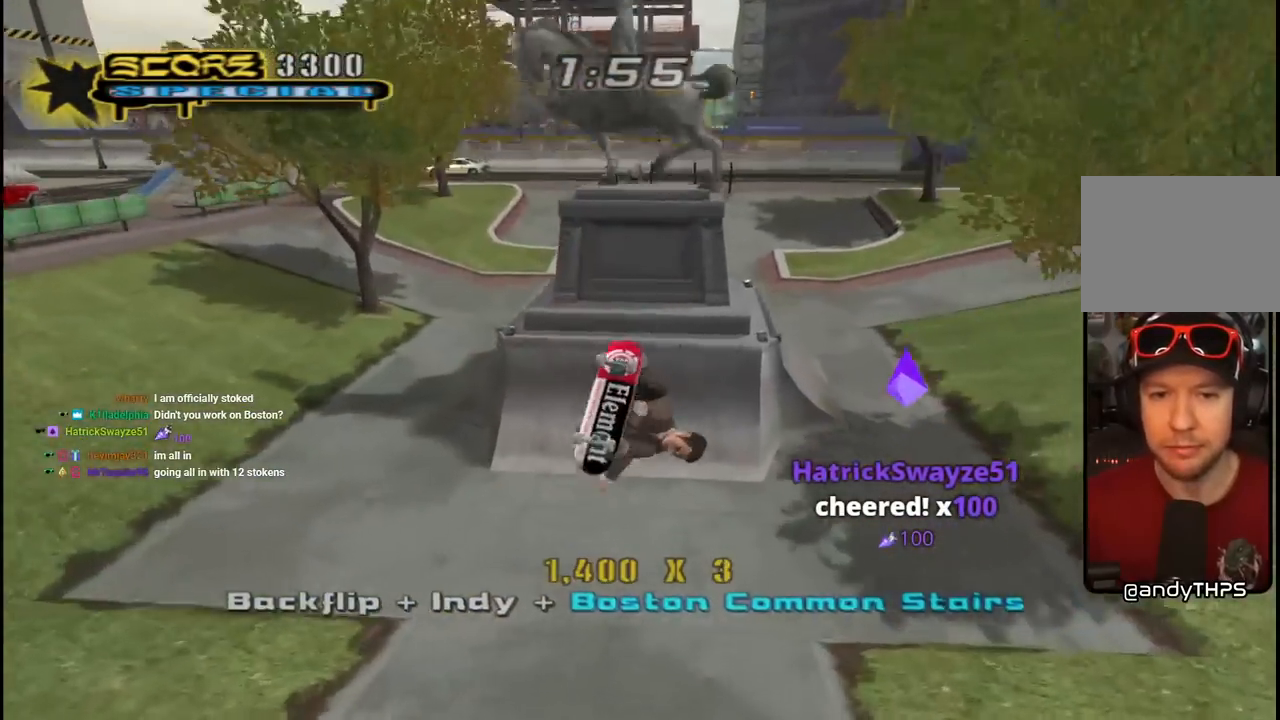
{"buttons": ["CROSS", "DPAD_LEFT"], "left_stick": "center", "right_stick": "center", "events": [[17, "DPAD_DOWN", "down"], [383, "DPAD_DOWN", "up"], [417, "DPAD_LEFT", "down"]]}
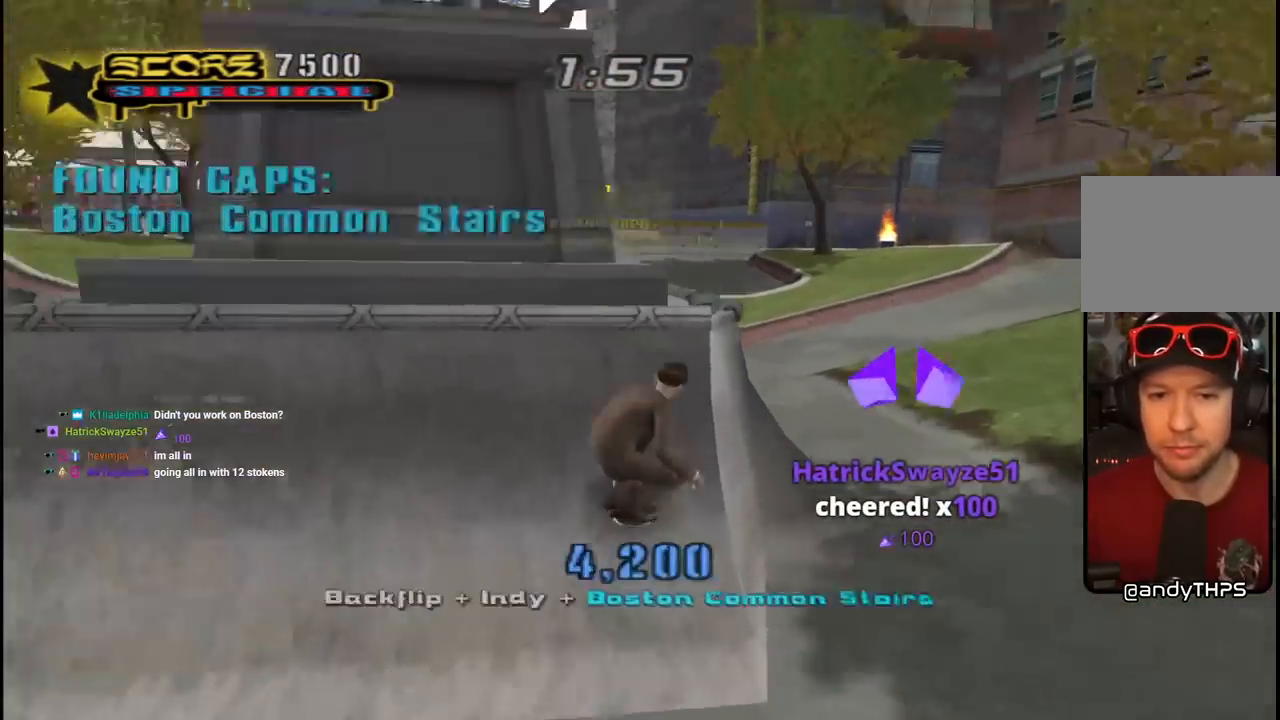
{"buttons": ["CIRCLE", "R1", "R2", "DPAD_LEFT"], "left_stick": "center", "right_stick": "center", "events": [[83, "DPAD_LEFT", "up"], [100, "CROSS", "up"], [183, "R1", "down"], [200, "DPAD_LEFT", "down"], [233, "CIRCLE", "down"], [350, "R2", "down"]]}
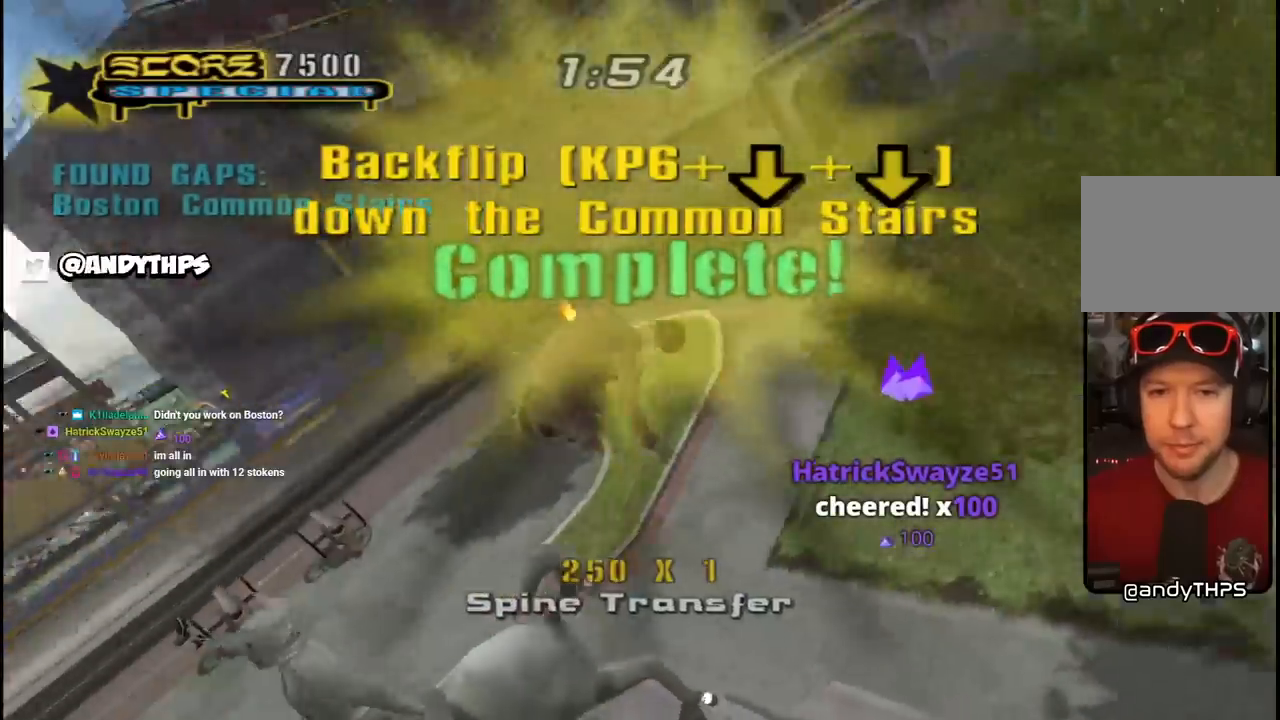
{"buttons": ["CIRCLE", "R1", "R2"], "left_stick": "center", "right_stick": "center", "events": [[150, "DPAD_LEFT", "up"]]}
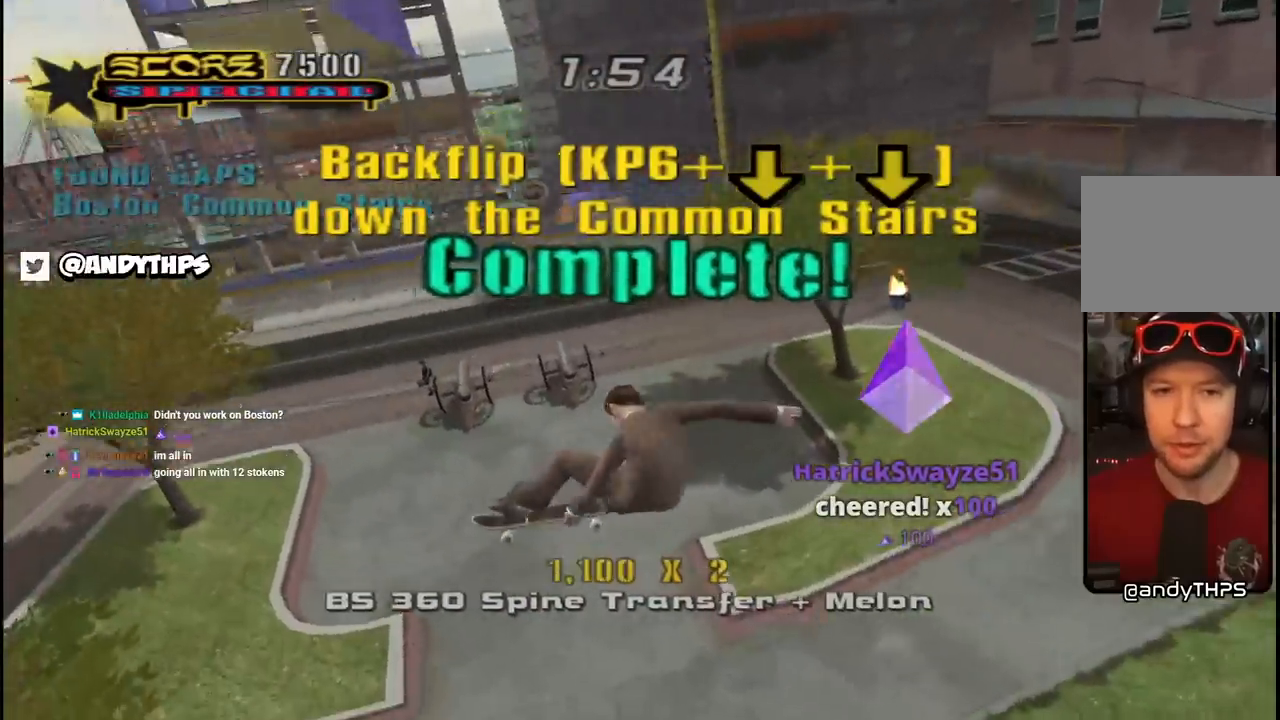
{"buttons": ["CIRCLE", "R1", "R2"], "left_stick": "center", "right_stick": "center", "events": []}
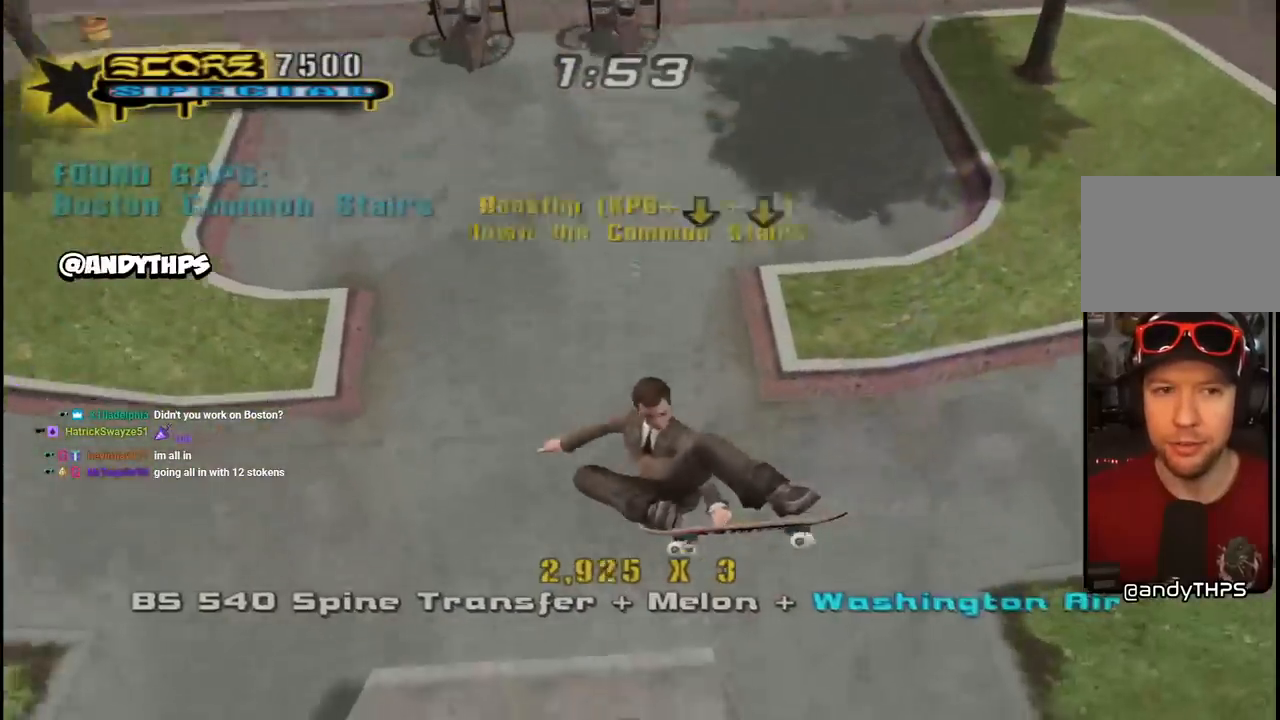
{"buttons": ["CROSS"], "left_stick": "center", "right_stick": "center", "events": [[17, "CIRCLE", "up"], [83, "R1", "up"], [83, "R2", "up"], [133, "CROSS", "down"], [183, "R2", "down"], [417, "R2", "up"]]}
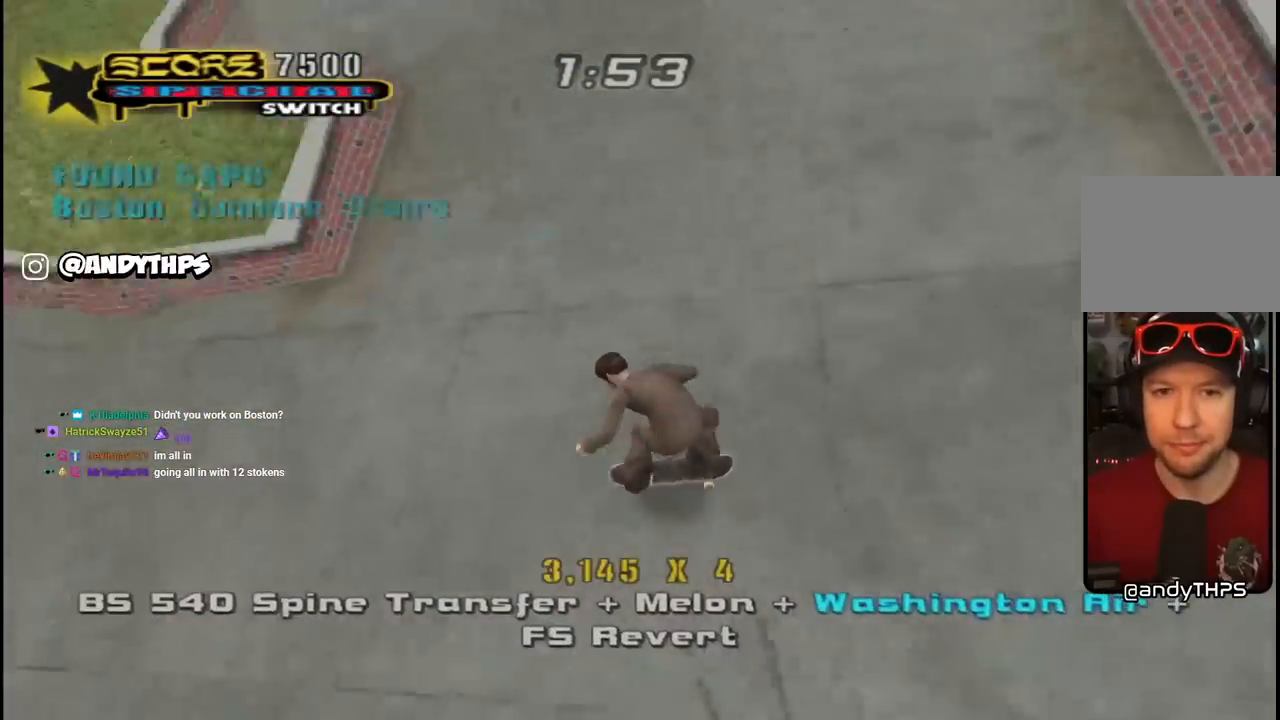
{"buttons": ["CROSS"], "left_stick": "center", "right_stick": "center", "events": [[33, "DPAD_DOWN", "down"], [117, "DPAD_DOWN", "up"], [150, "DPAD_UP", "down"], [250, "DPAD_UP", "up"], [300, "DPAD_LEFT", "down"], [317, "DPAD_DOWN", "down"], [400, "DPAD_DOWN", "up"], [450, "DPAD_LEFT", "up"]]}
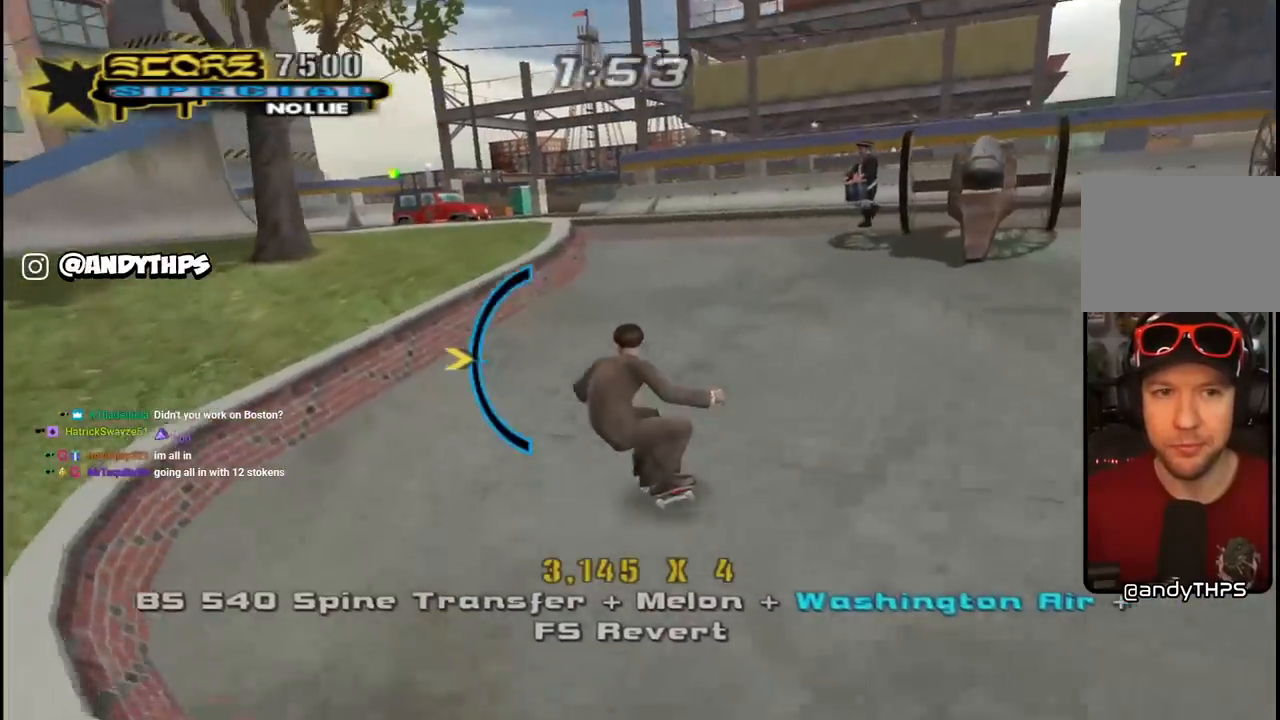
{"buttons": ["CROSS", "DPAD_RIGHT"], "left_stick": "center", "right_stick": "center", "events": [[183, "DPAD_UP", "down"], [300, "CROSS", "up"], [300, "TRIANGLE", "down"], [317, "DPAD_UP", "up"], [467, "CROSS", "down"], [467, "TRIANGLE", "up"], [500, "DPAD_RIGHT", "down"]]}
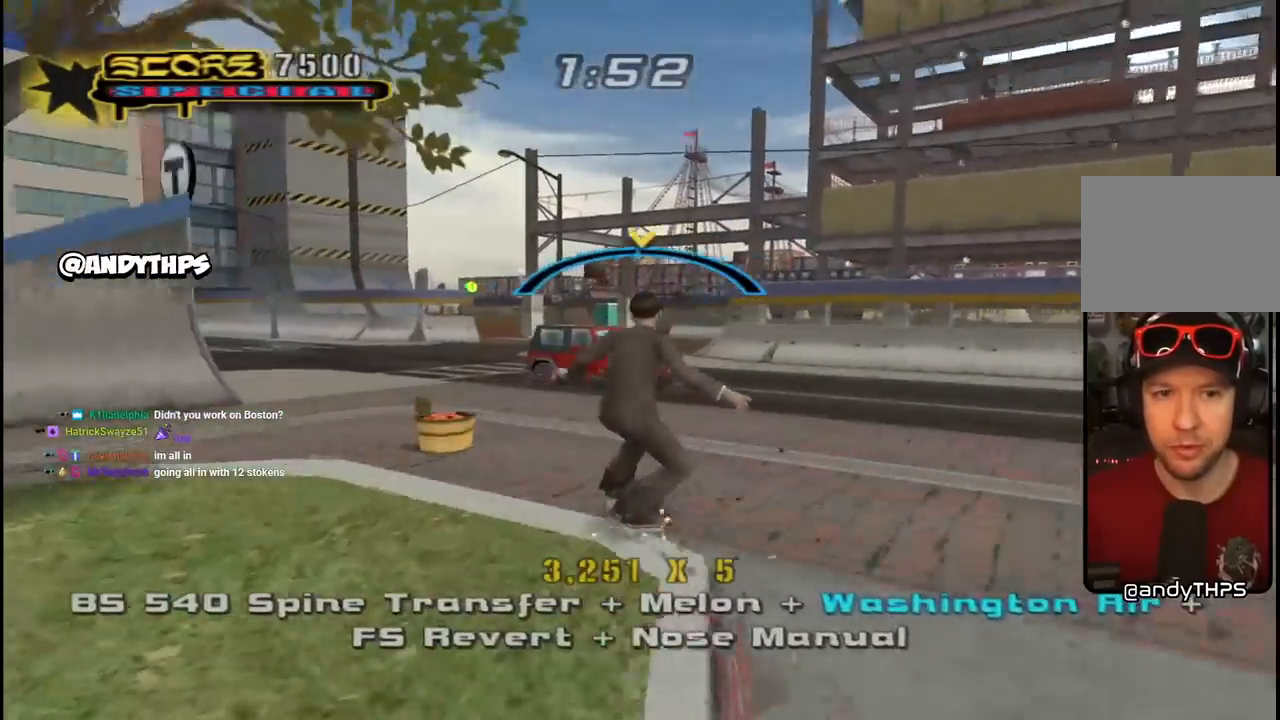
{"buttons": ["L1"], "left_stick": "center", "right_stick": "left", "events": [[17, "DPAD_UP", "down"], [17, "L1", "down"], [50, "SQUARE", "down"], [67, "CROSS", "up"], [167, "SQUARE", "up"], [233, "DPAD_UP", "up"], [250, "DPAD_RIGHT", "up"], [400, "right_stick", "left"]]}